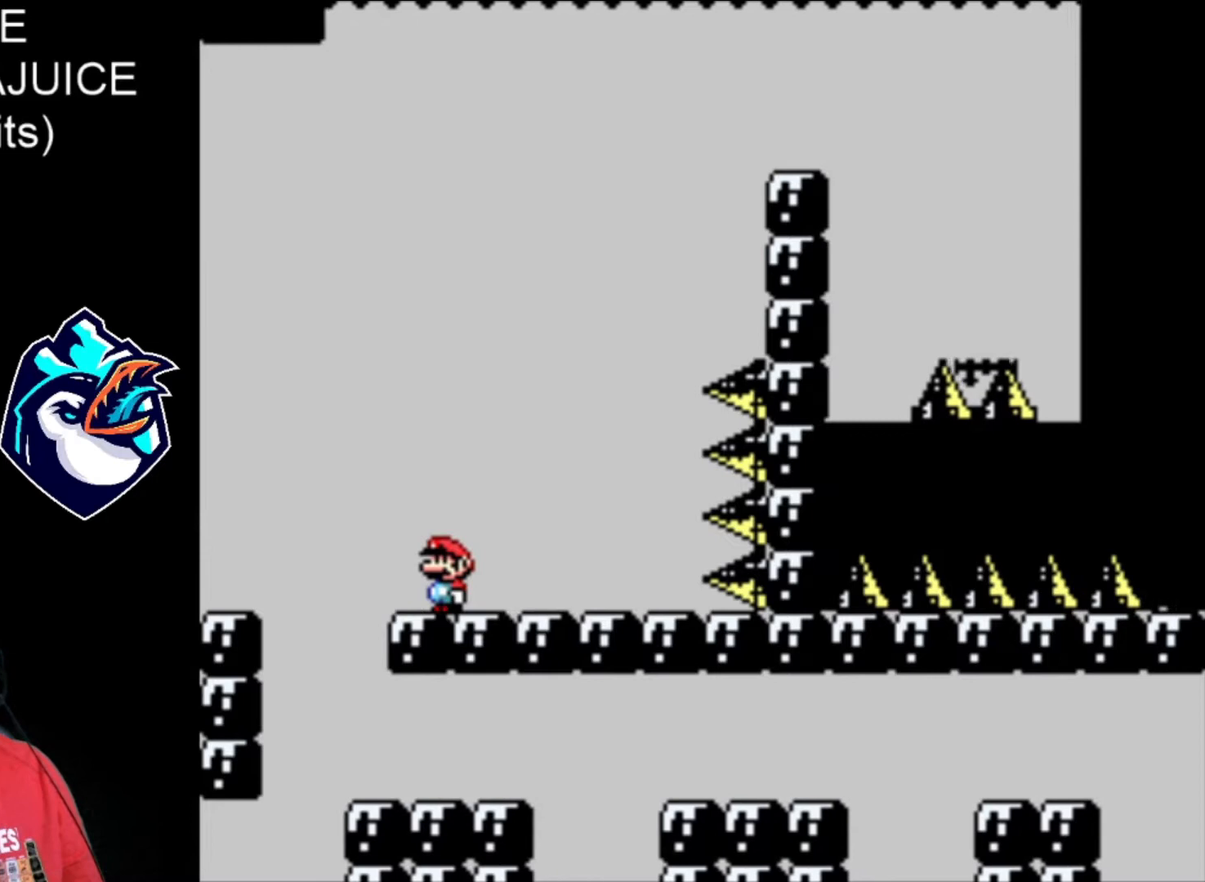
Gameplay with a controller (Nintendo layout); each line is a JSON object with the inputs held at the frame after it. "events" lists button and stick changes between this image and that frame as [ms after this image, input, new state], when the widget could be followed in between. Not read: DPAD_LEFT DPAD_RIGHT L3 R3.
{"buttons": ["X"], "events": []}
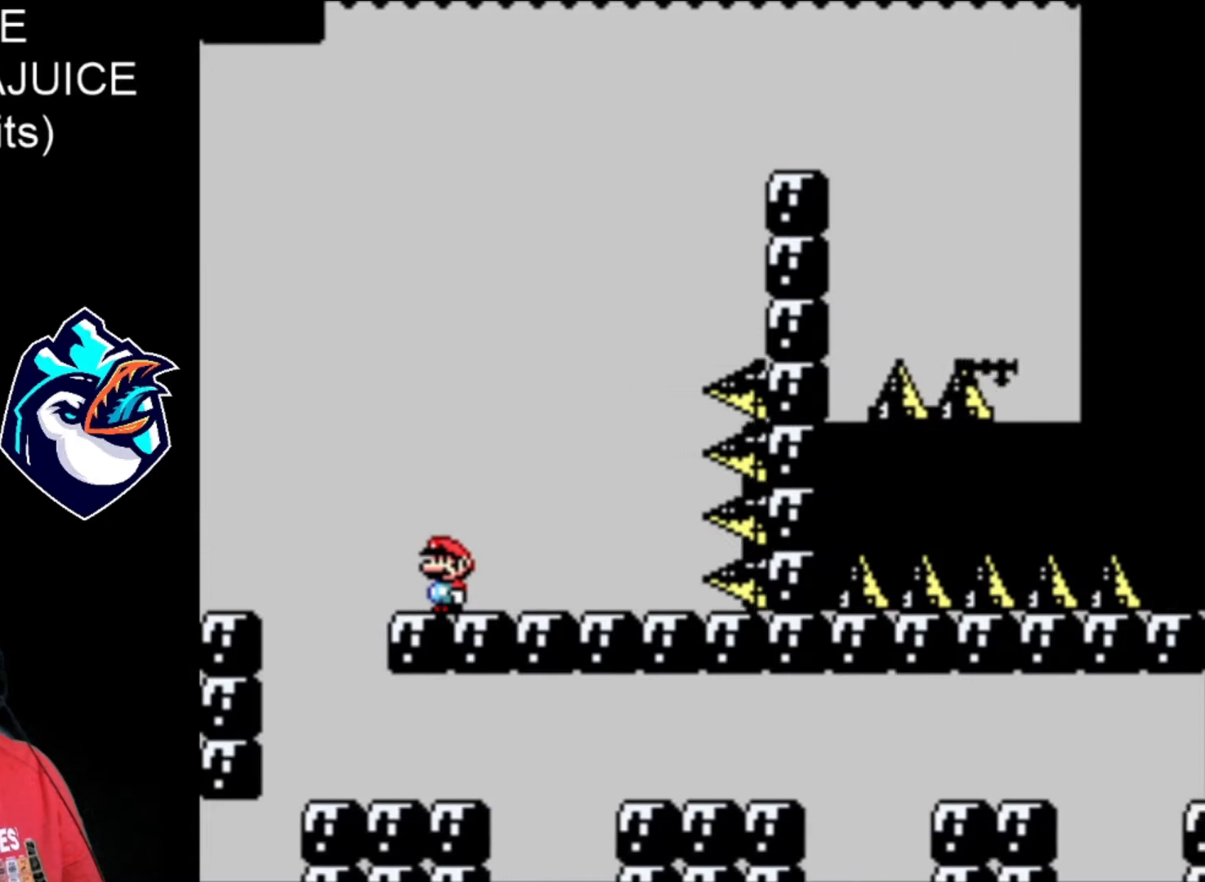
{"buttons": ["X"], "events": []}
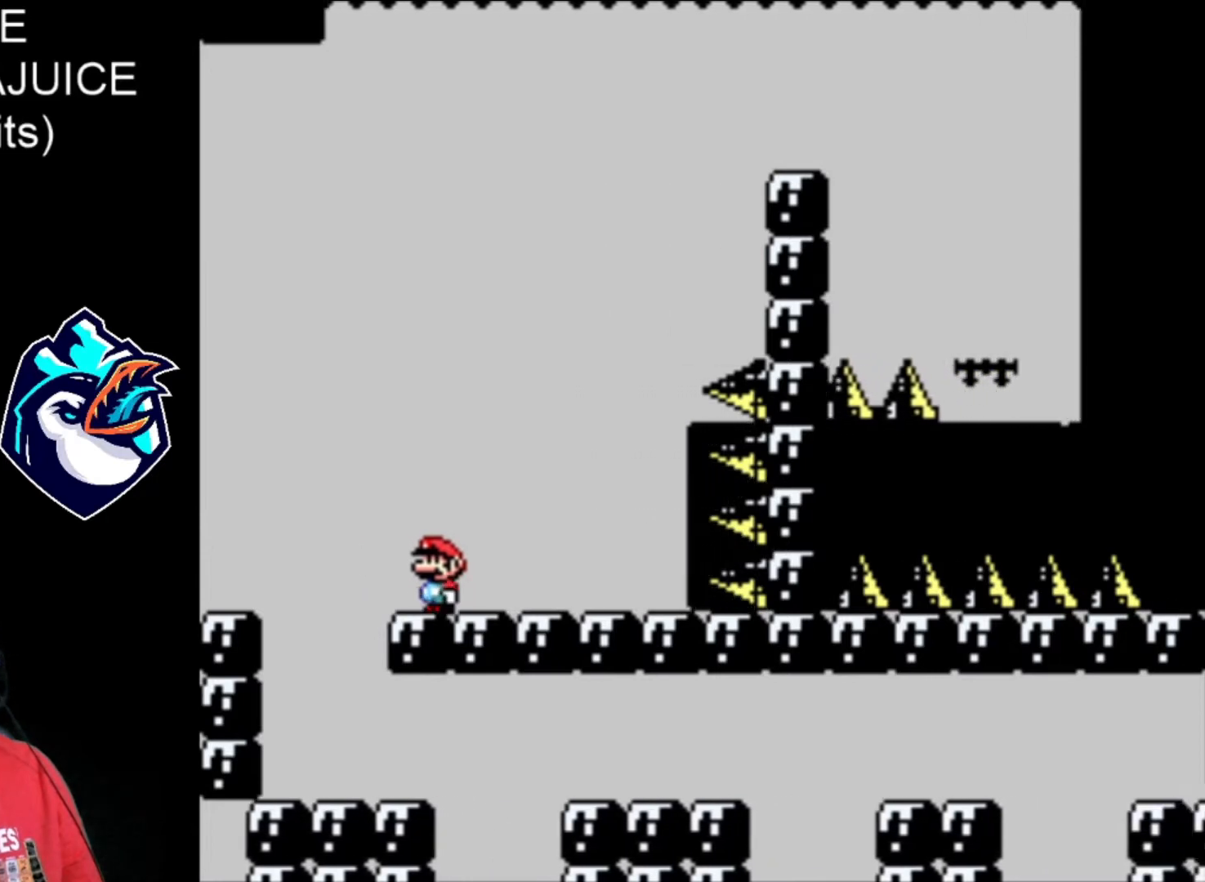
{"buttons": ["B", "X"], "events": [[200, "B", "down"]]}
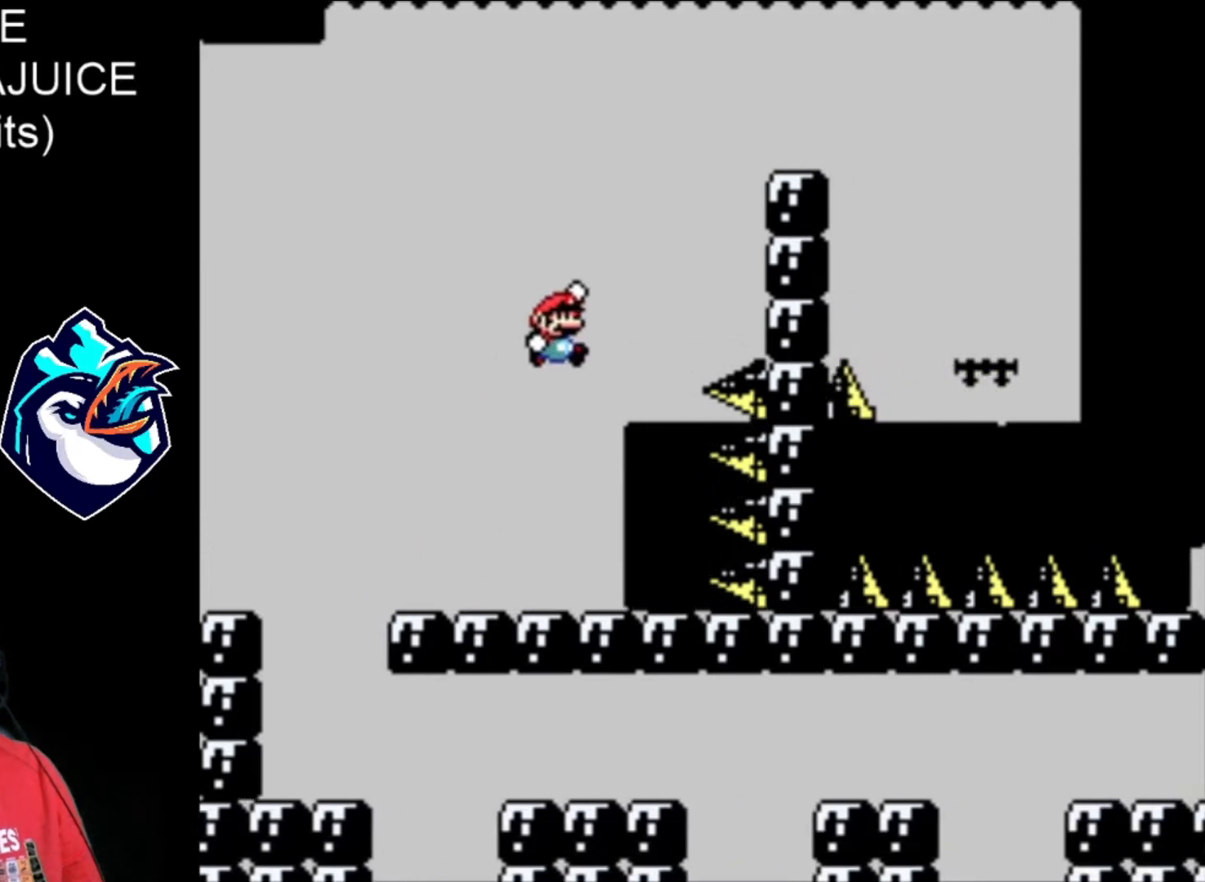
{"buttons": ["X"], "events": [[120, "B", "up"]]}
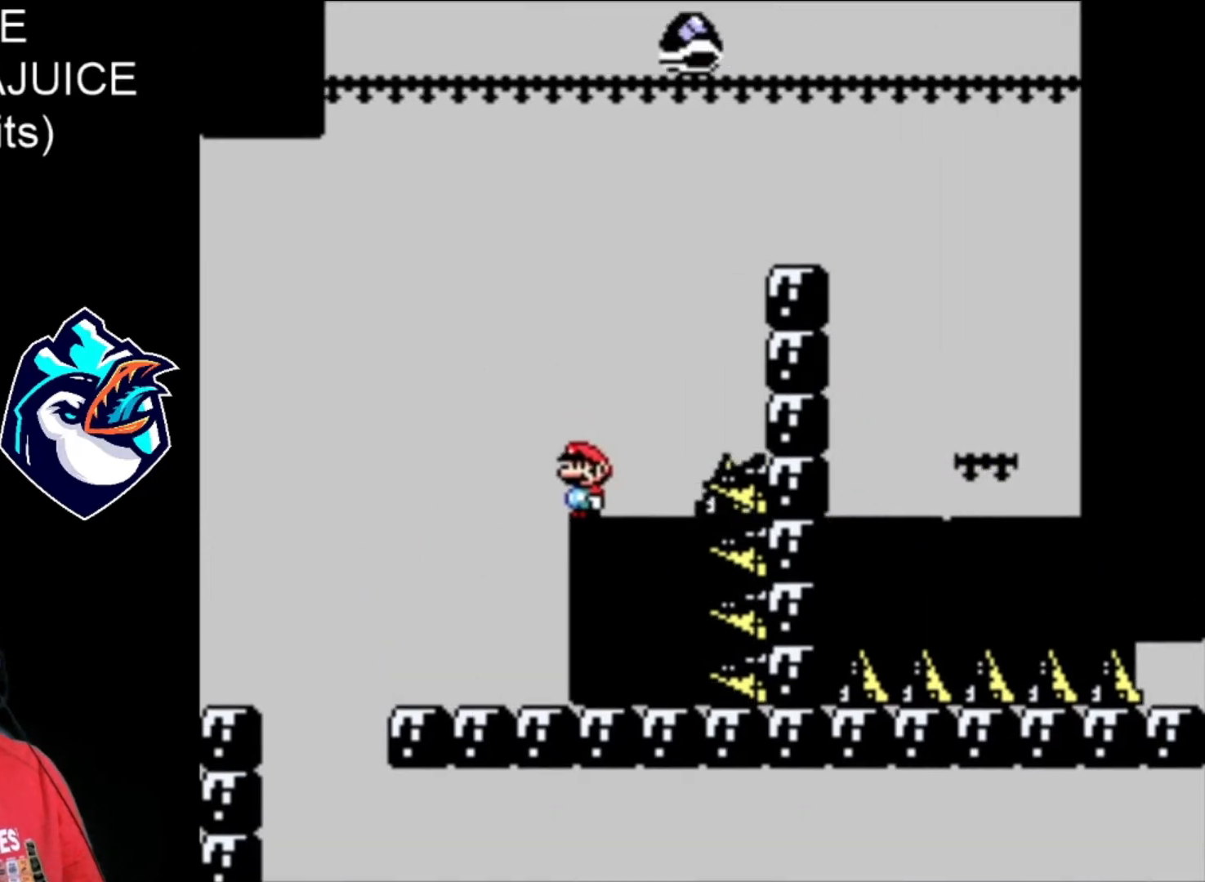
{"buttons": ["B", "X"], "events": [[120, "B", "down"]]}
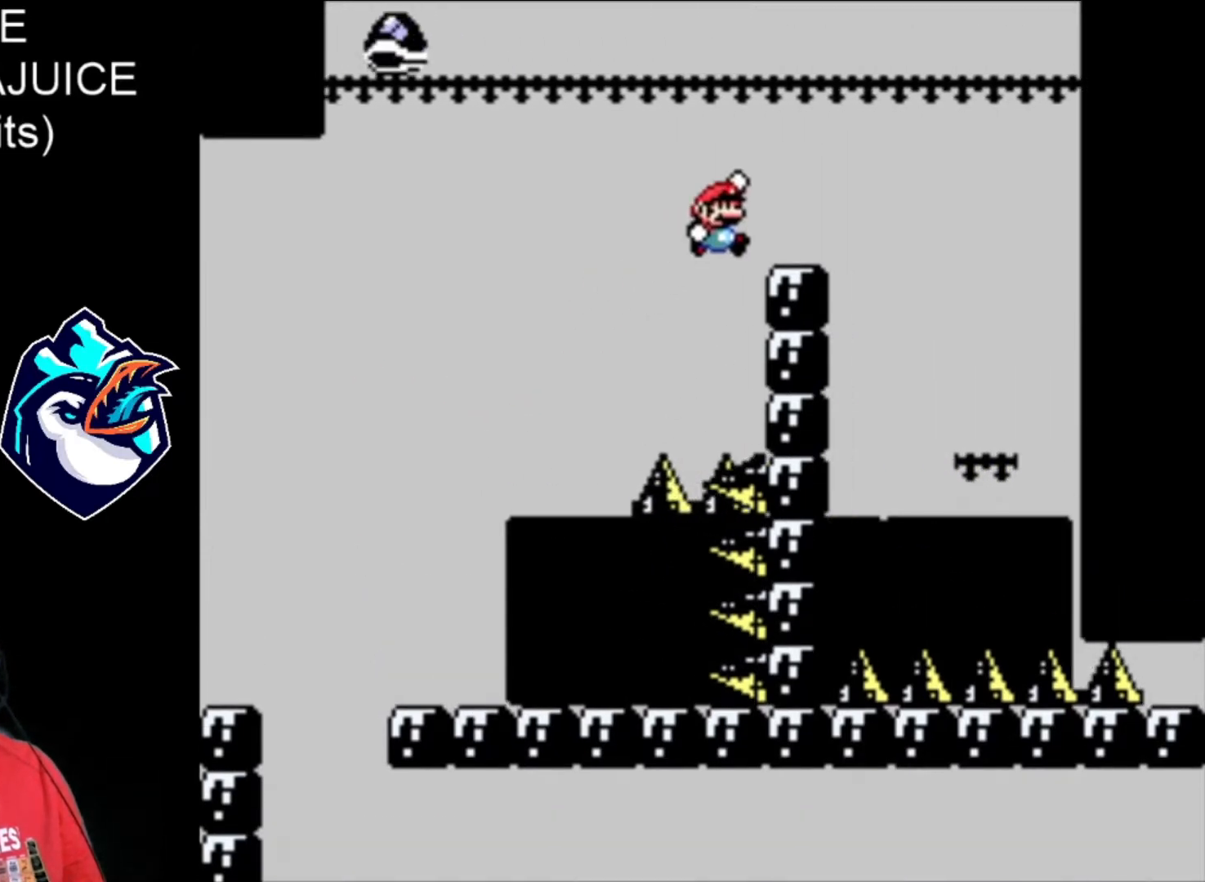
{"buttons": ["X"], "events": [[120, "B", "up"]]}
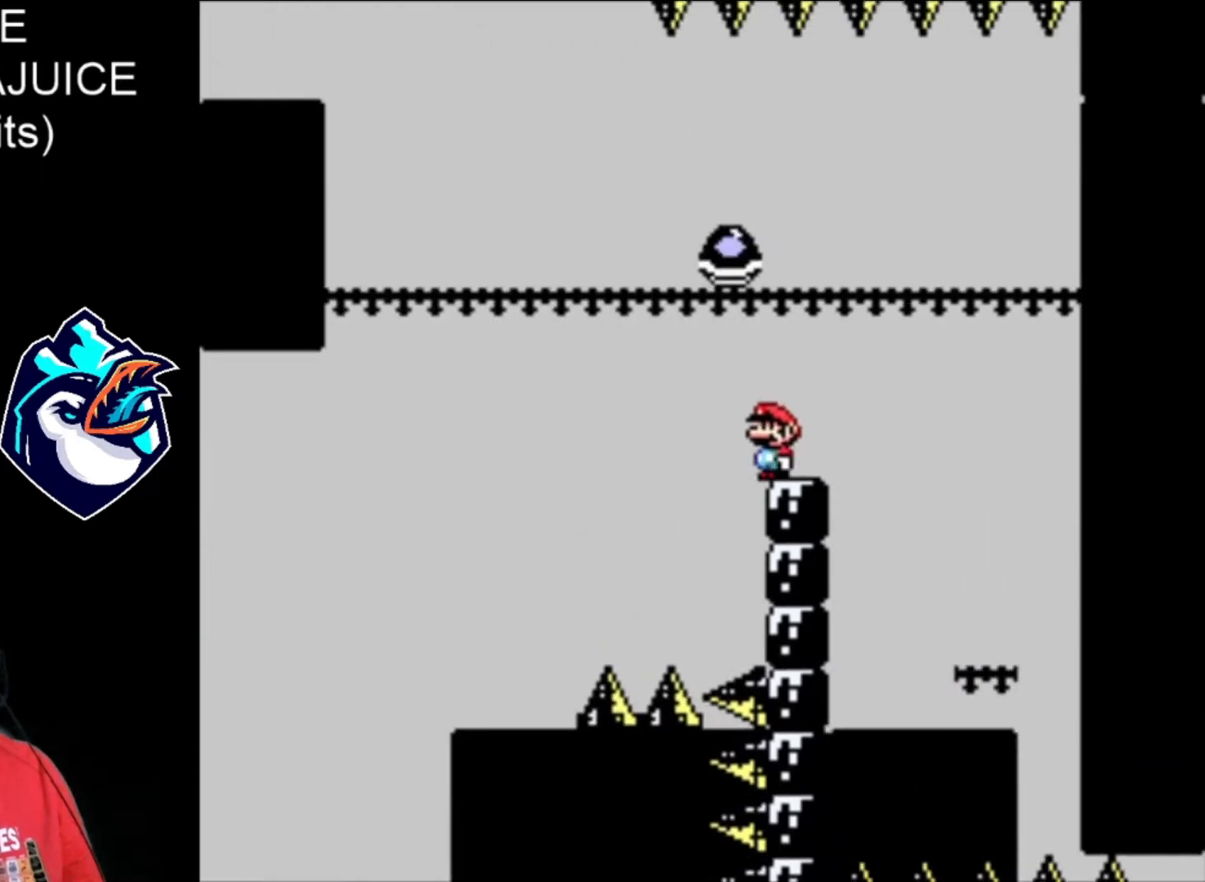
{"buttons": ["X"], "events": []}
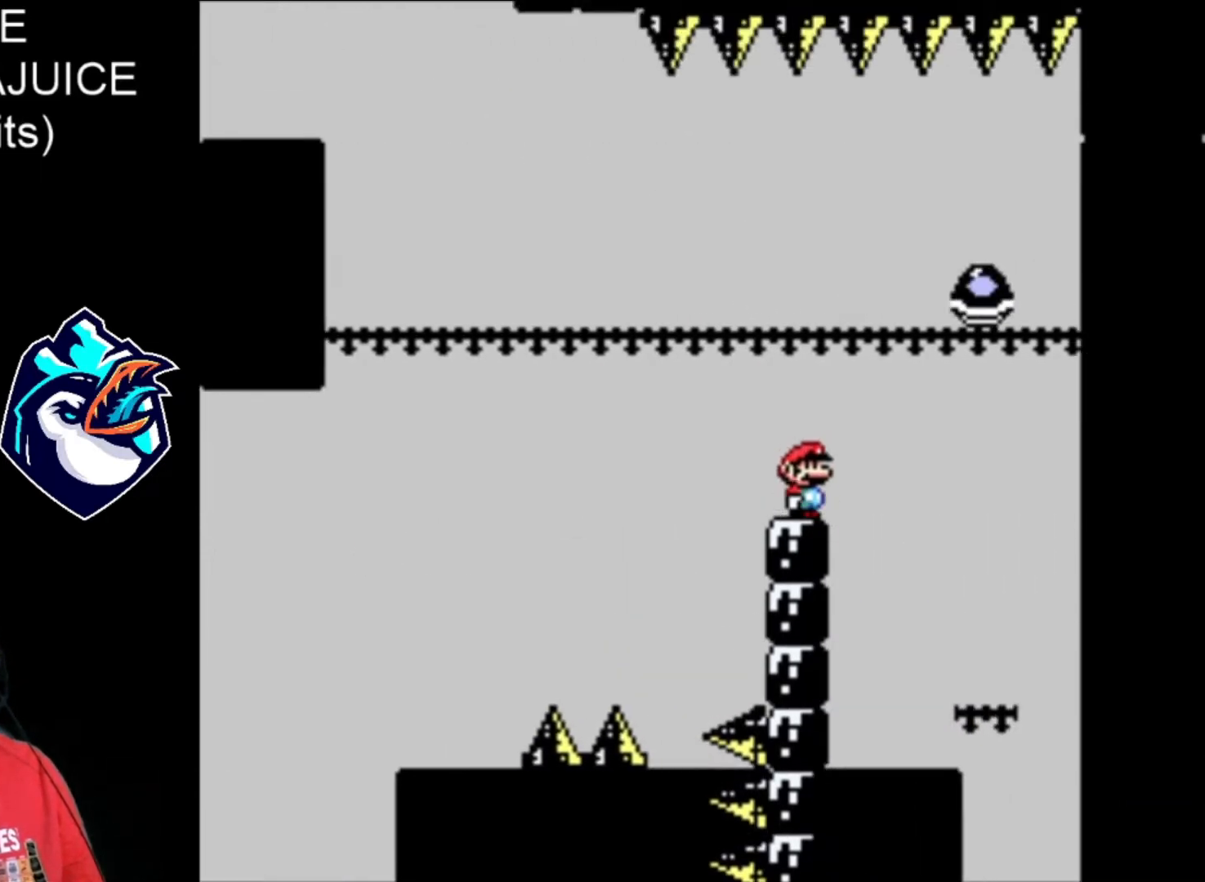
{"buttons": ["X"], "events": []}
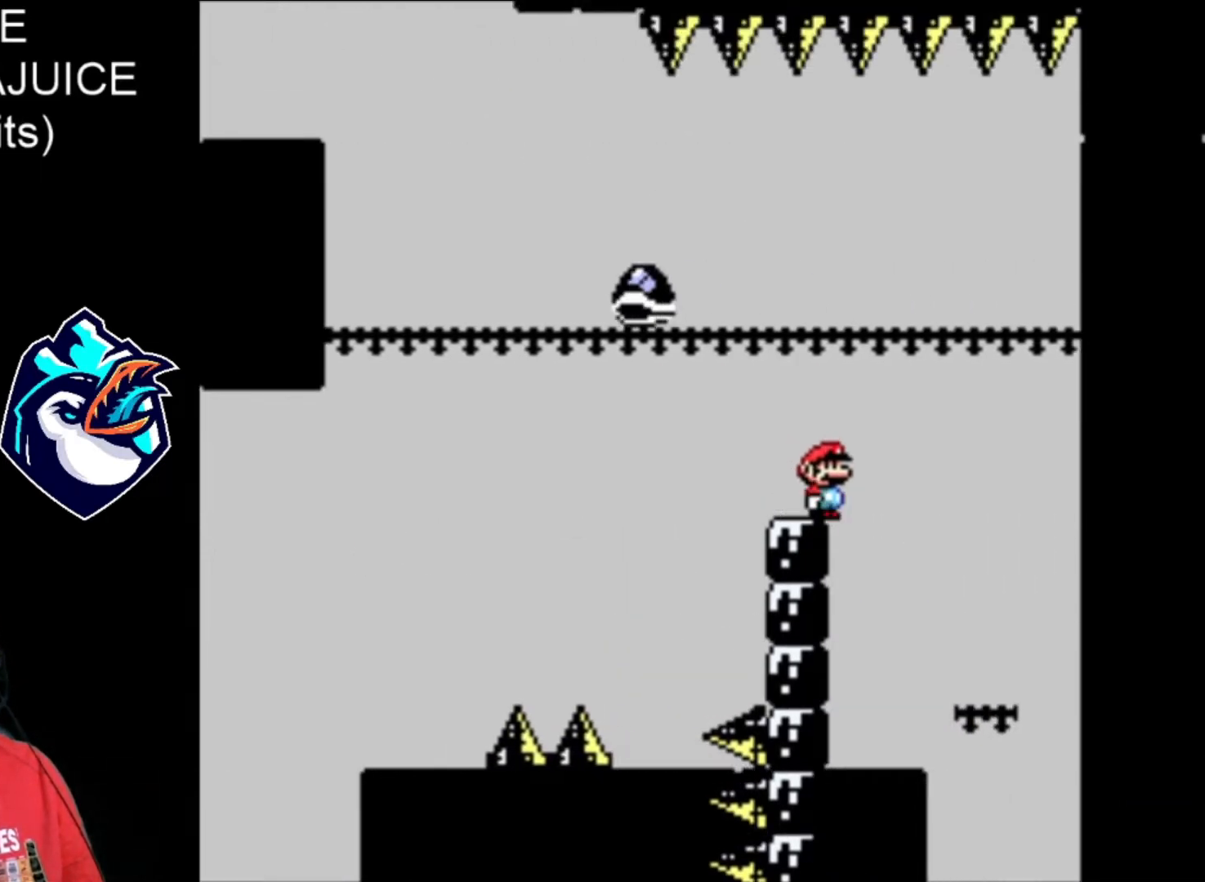
{"buttons": ["X"], "events": []}
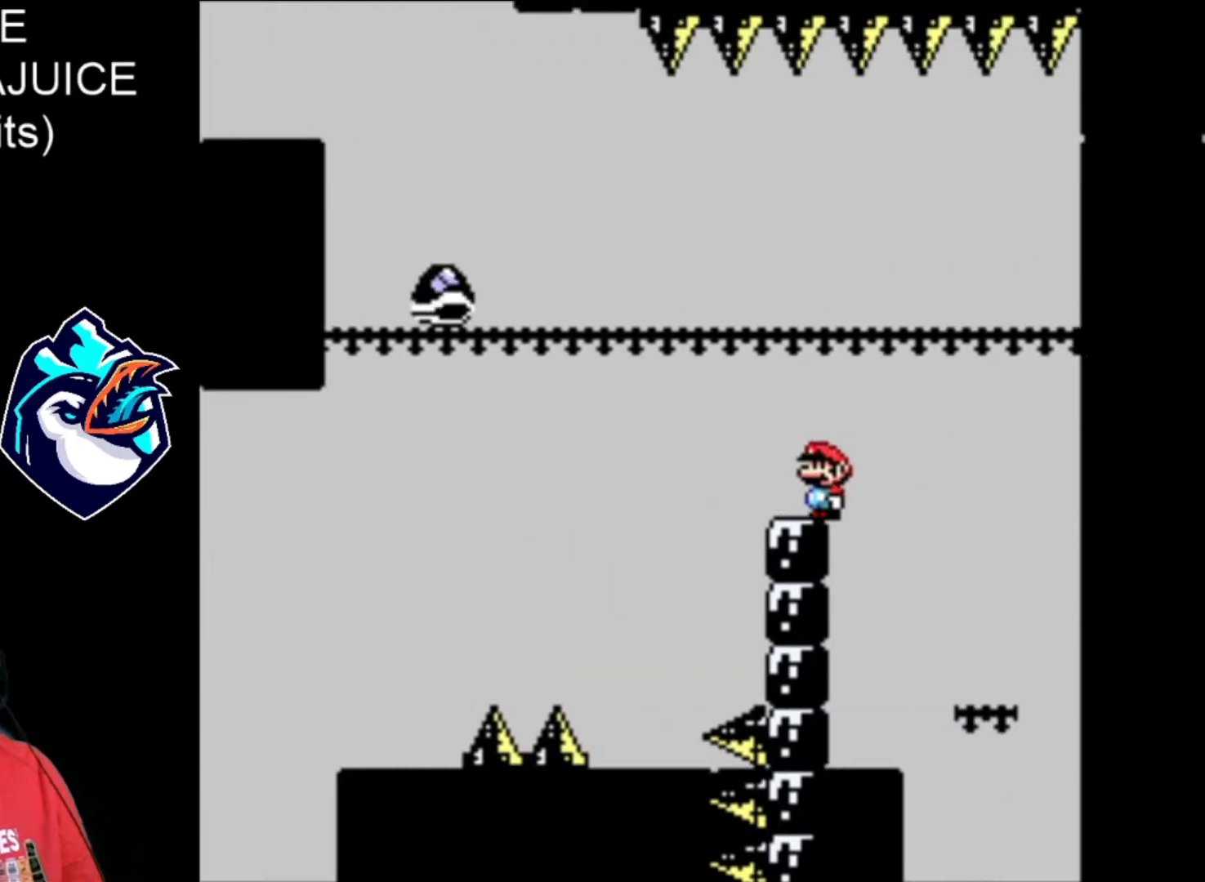
{"buttons": ["X"], "events": []}
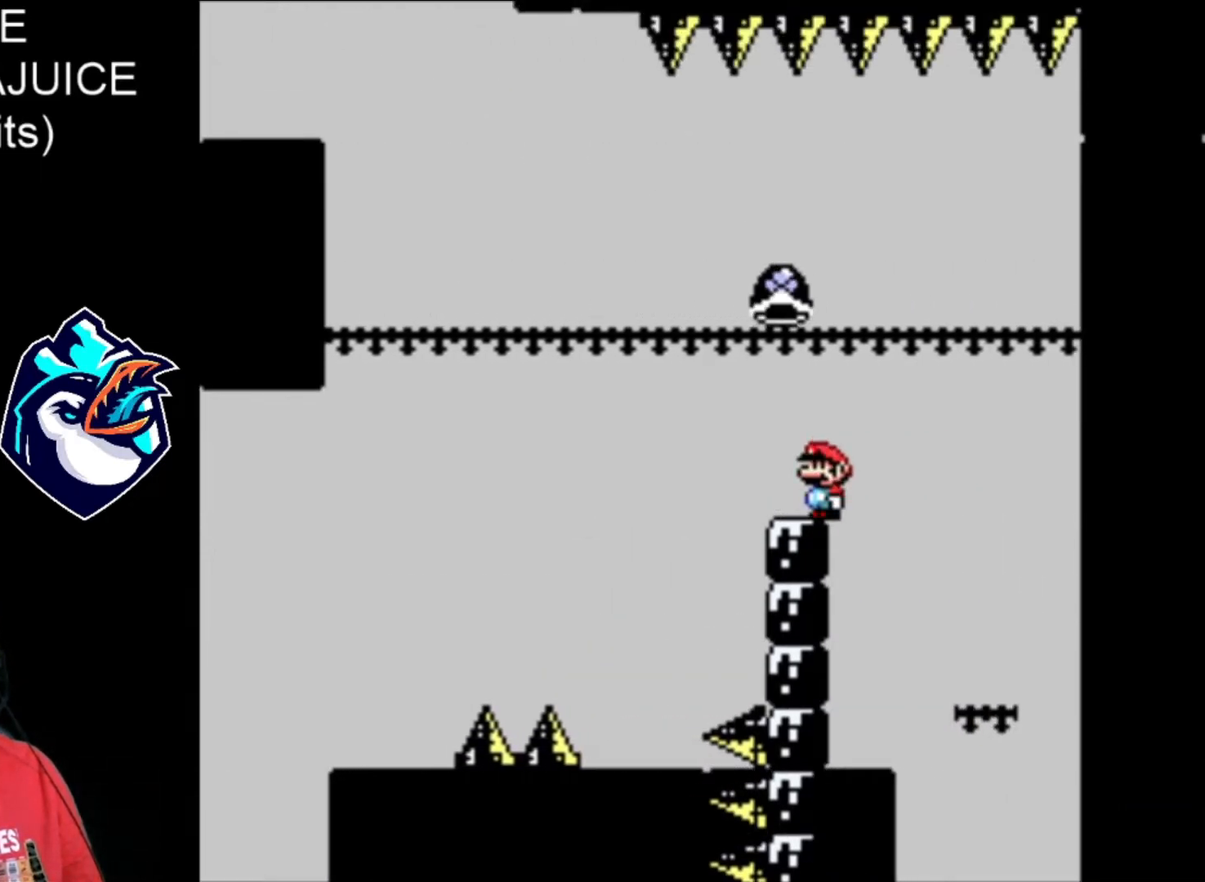
{"buttons": ["X"], "events": []}
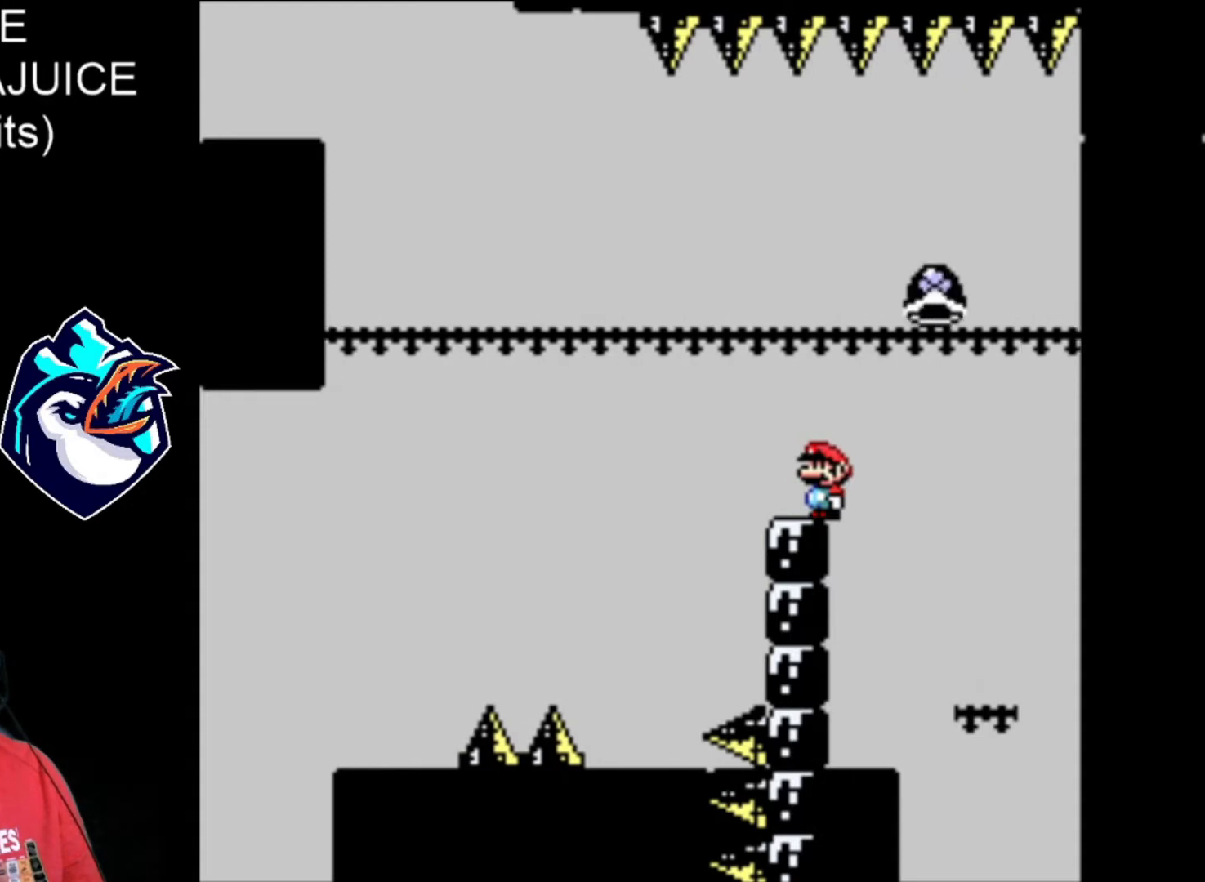
{"buttons": ["X"], "events": []}
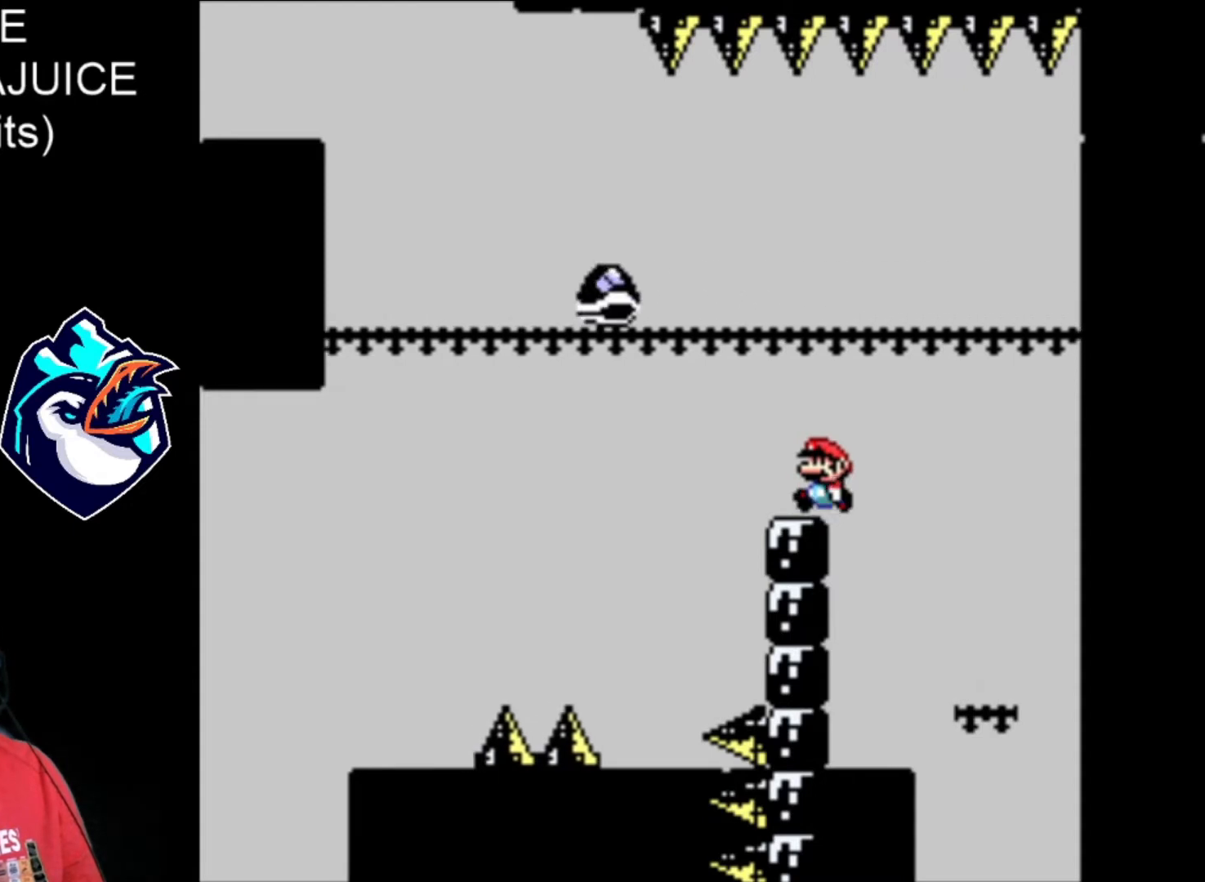
{"buttons": ["X"], "events": [[120, "B", "down"], [480, "B", "up"]]}
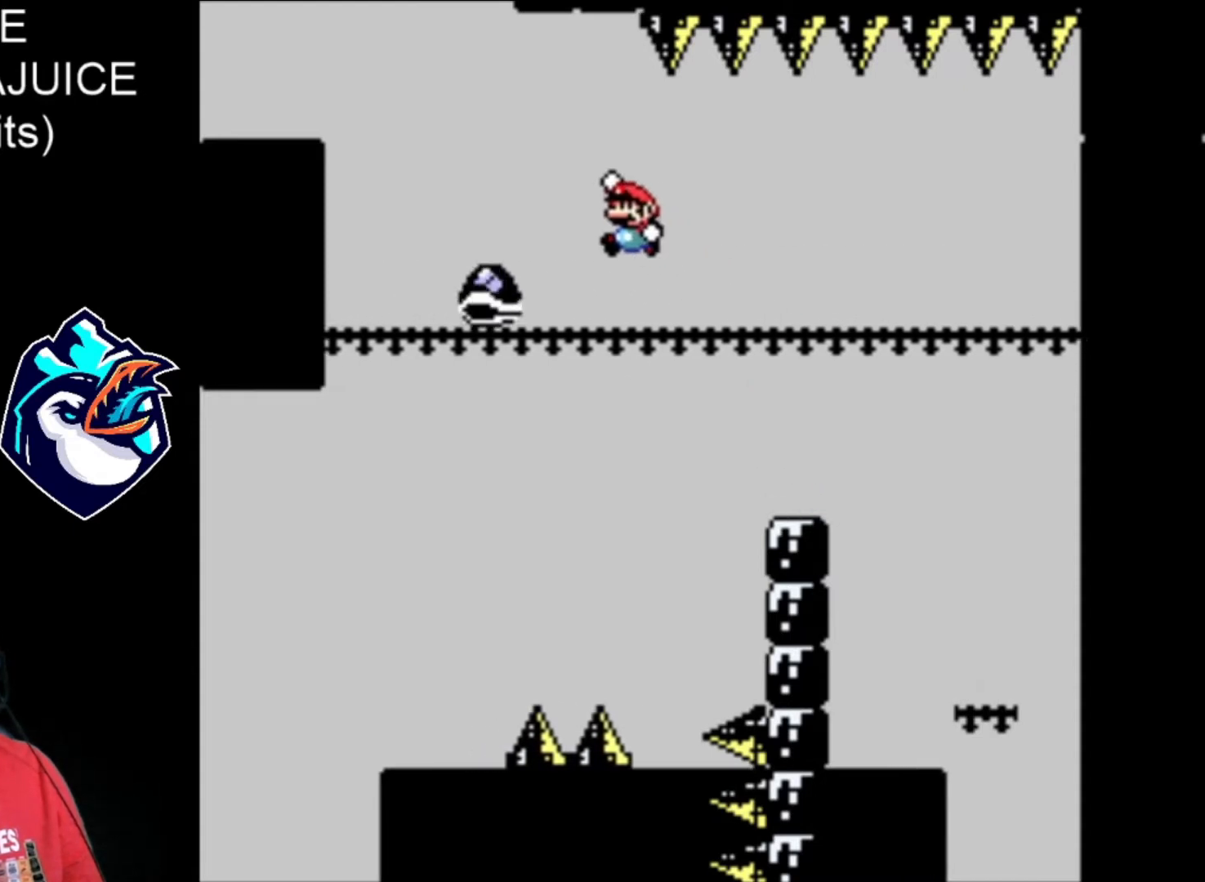
{"buttons": ["B", "X"], "events": [[40, "B", "down"]]}
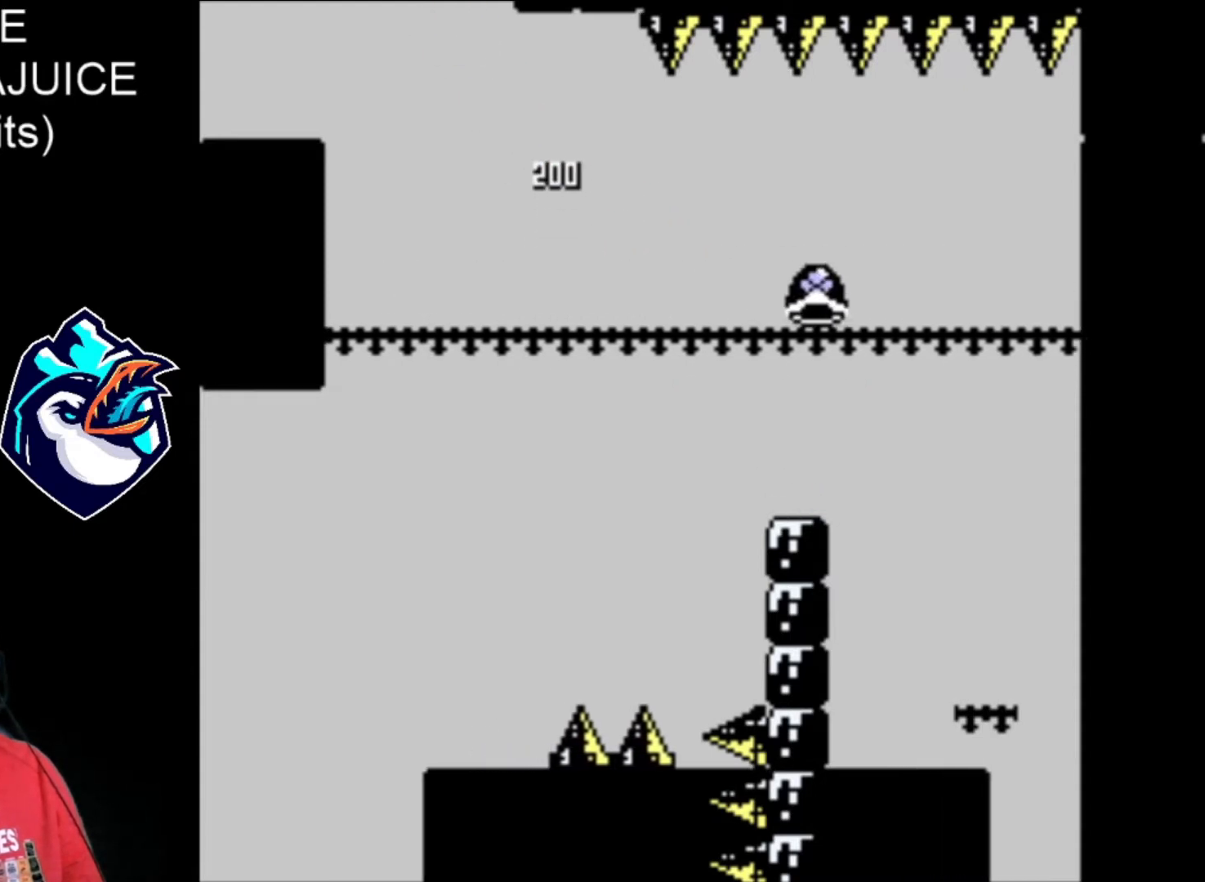
{"buttons": ["X"], "events": [[320, "B", "up"]]}
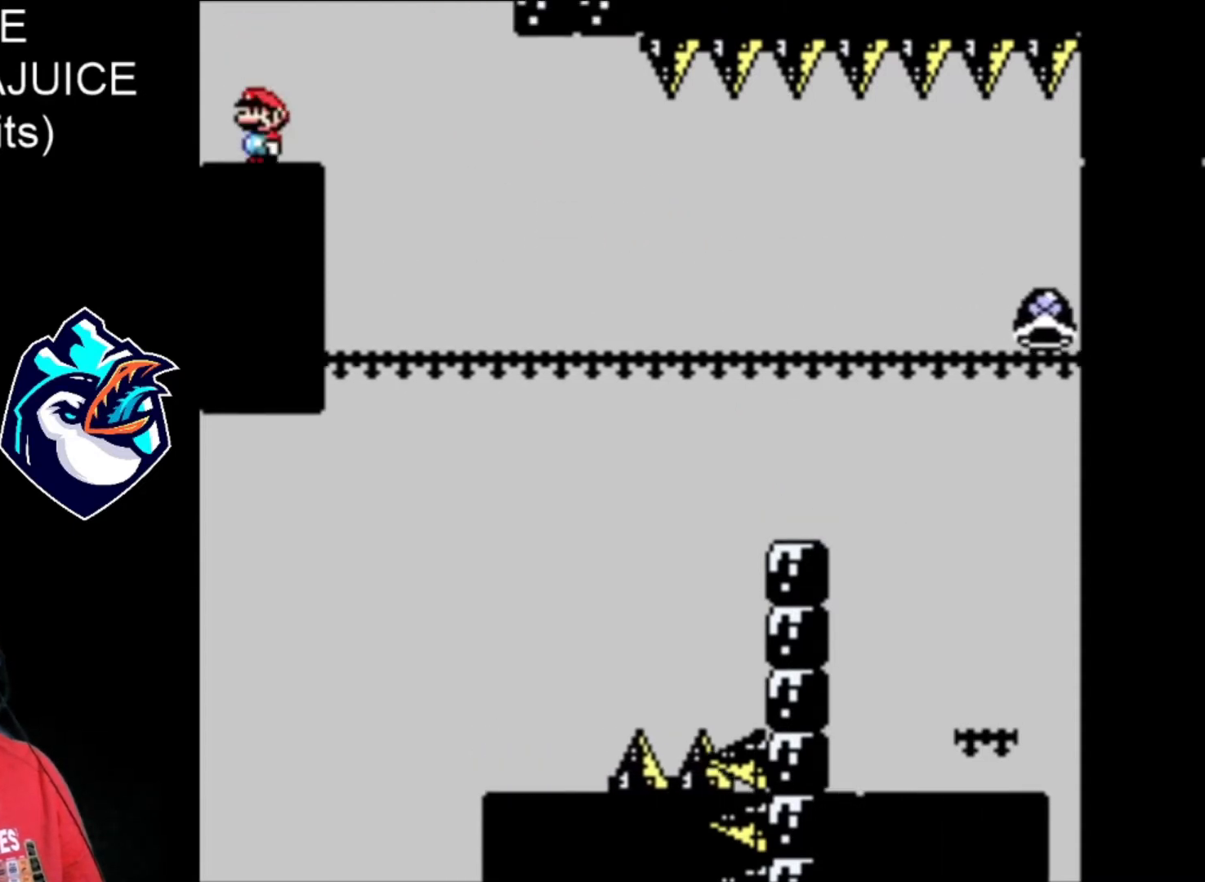
{"buttons": ["X"], "events": []}
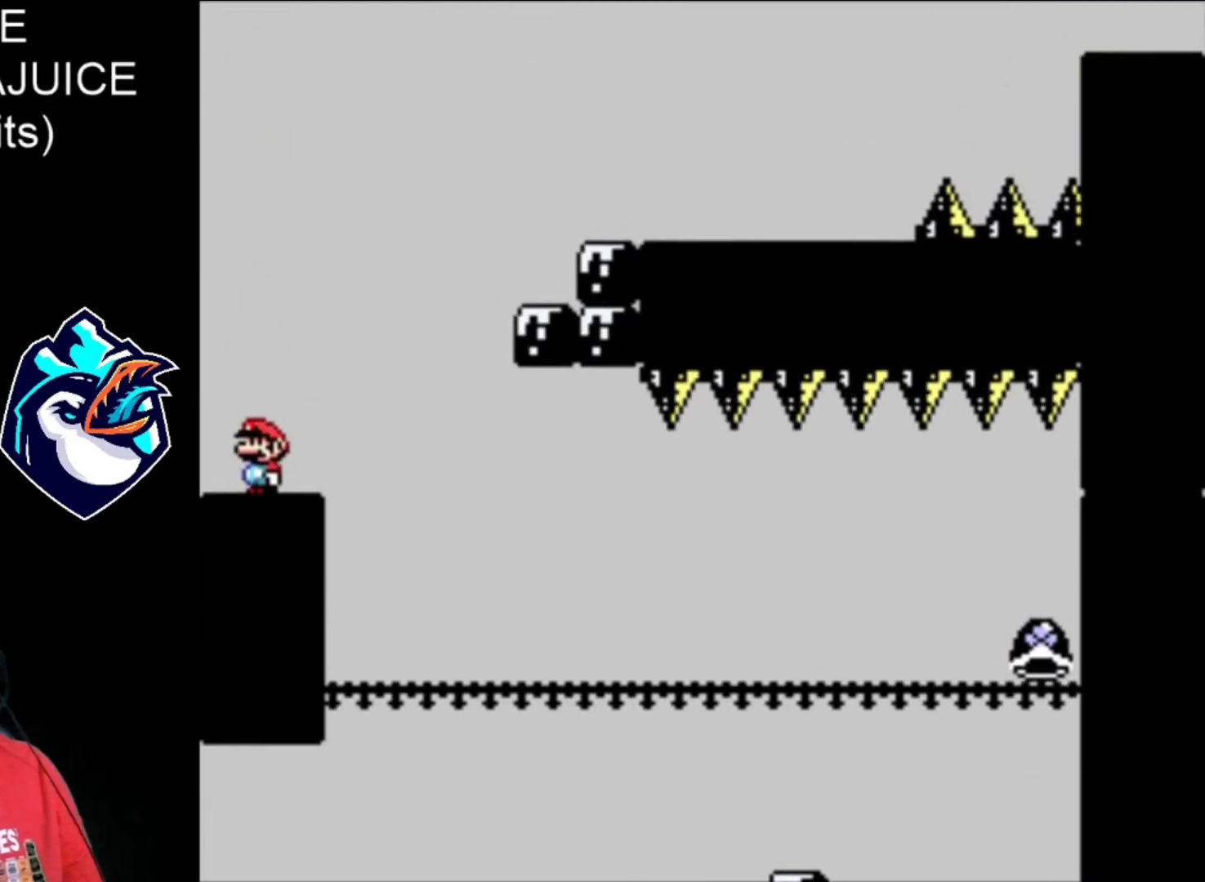
{"buttons": ["B", "X"], "events": [[440, "B", "down"]]}
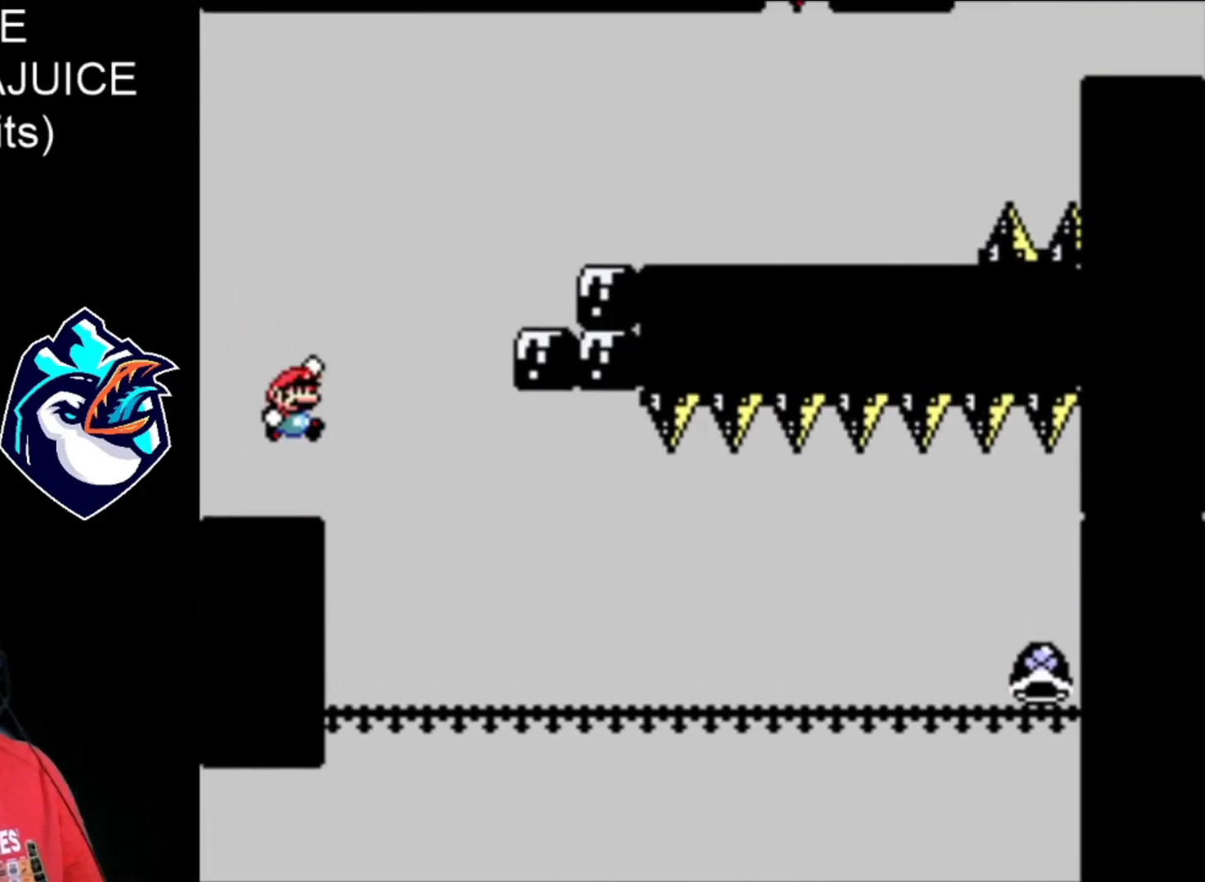
{"buttons": ["X"], "events": [[400, "B", "up"]]}